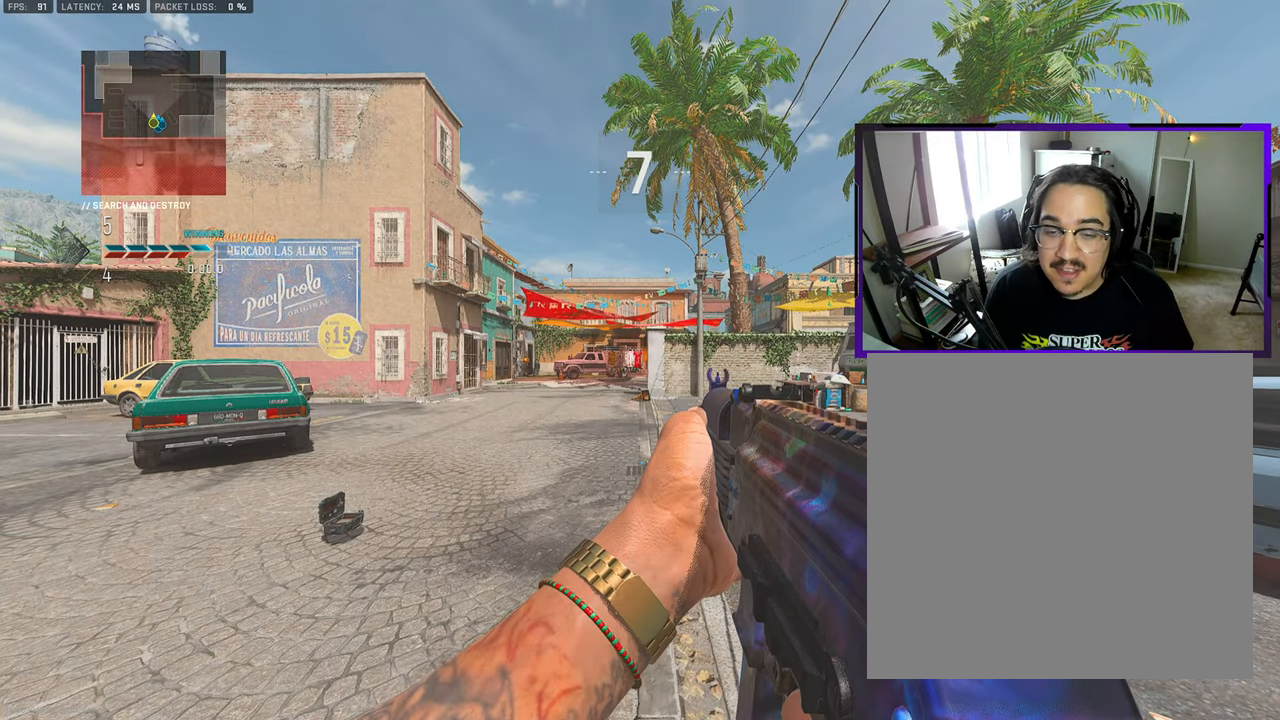
Gameplay with a controller (PlayStation layout); each line is a JSON object with the inputs held at the frame after it. "events" lists button and stick changes between this image and that frame as [ms after this image, input, new state], when the widget could be followed in between. Not read: L1 L2 R1 R2.
{"buttons": [], "left_stick": "center", "right_stick": "center", "events": [[17, "TRIANGLE", "down"], [117, "TRIANGLE", "up"]]}
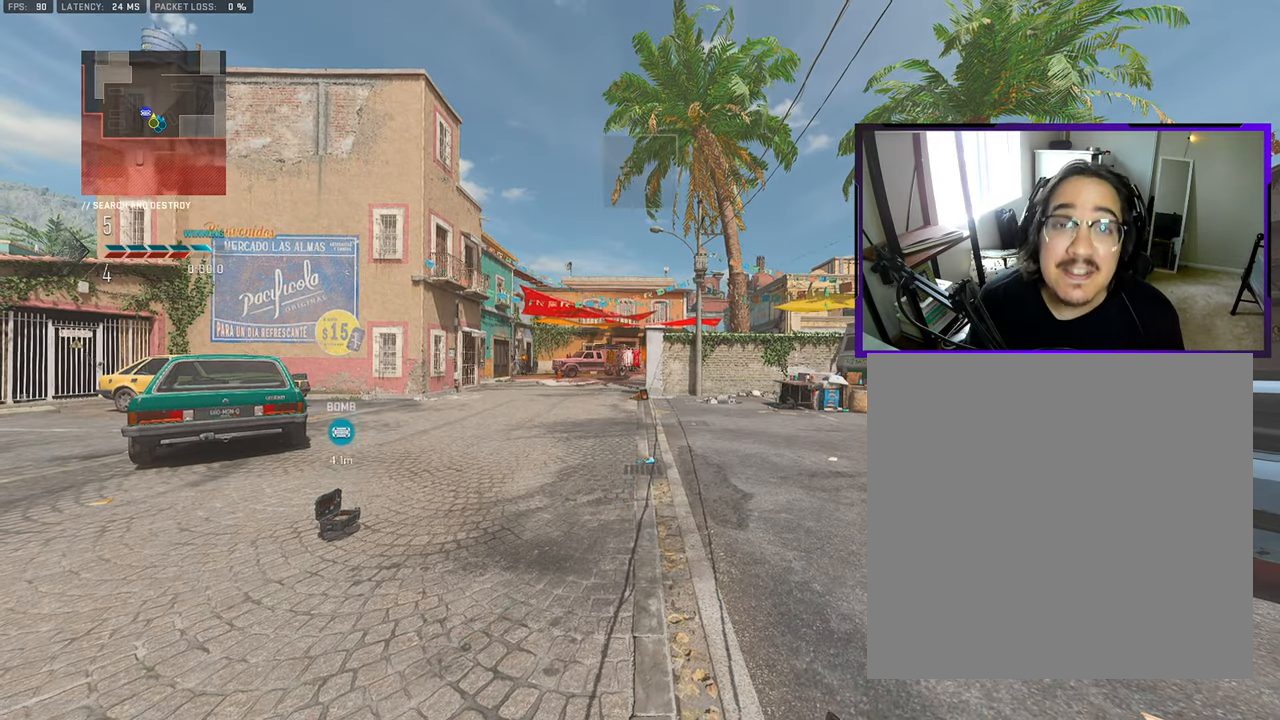
{"buttons": [], "left_stick": "up-left", "right_stick": "center", "events": [[333, "right_stick", "left"], [400, "left_stick", "up-left"], [450, "right_stick", "center"]]}
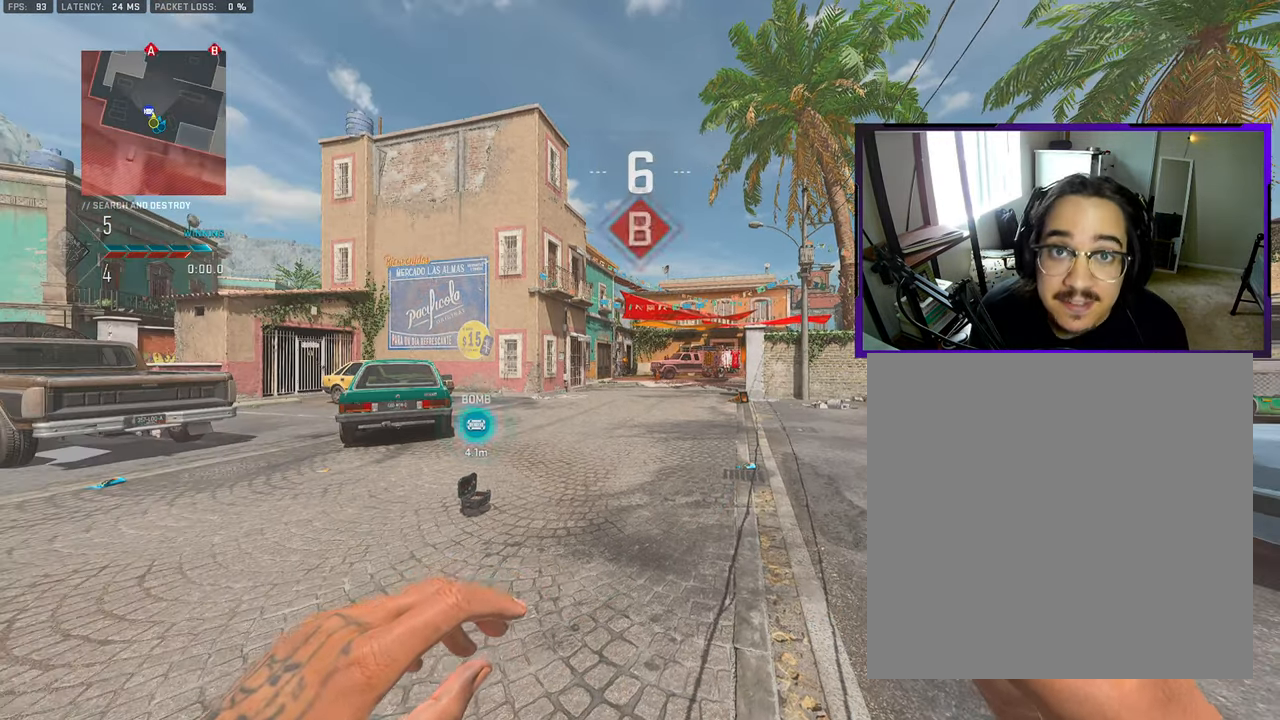
{"buttons": [], "left_stick": "up", "right_stick": "center", "events": [[33, "left_stick", "up"]]}
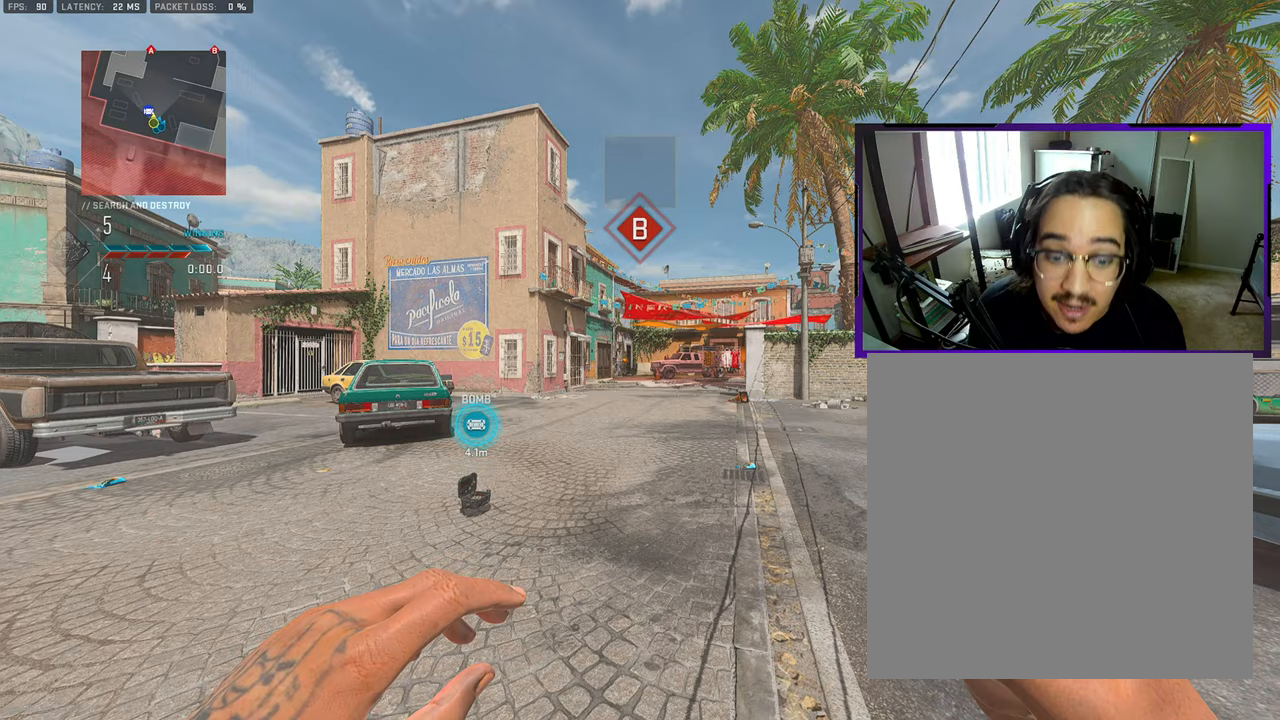
{"buttons": ["L3"], "left_stick": "up", "right_stick": "left", "events": [[267, "right_stick", "left"], [417, "L3", "down"]]}
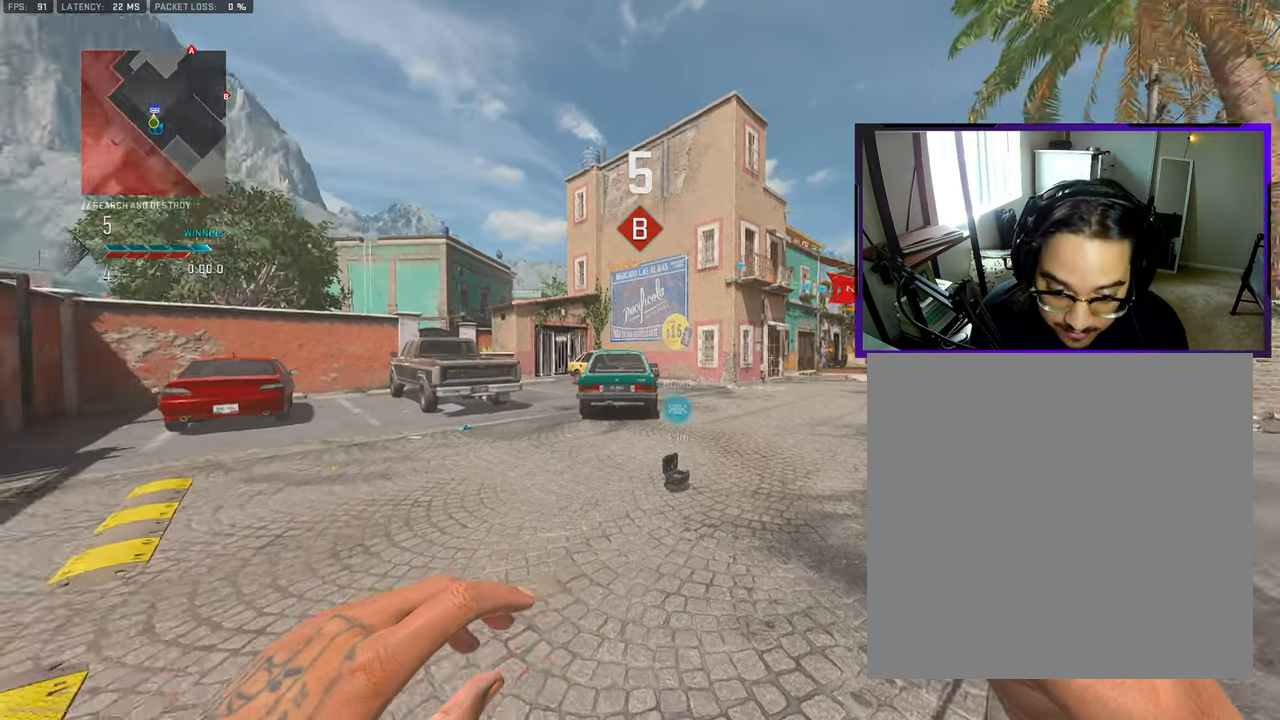
{"buttons": [], "left_stick": "up", "right_stick": "center", "events": [[33, "right_stick", "center"], [67, "L3", "up"]]}
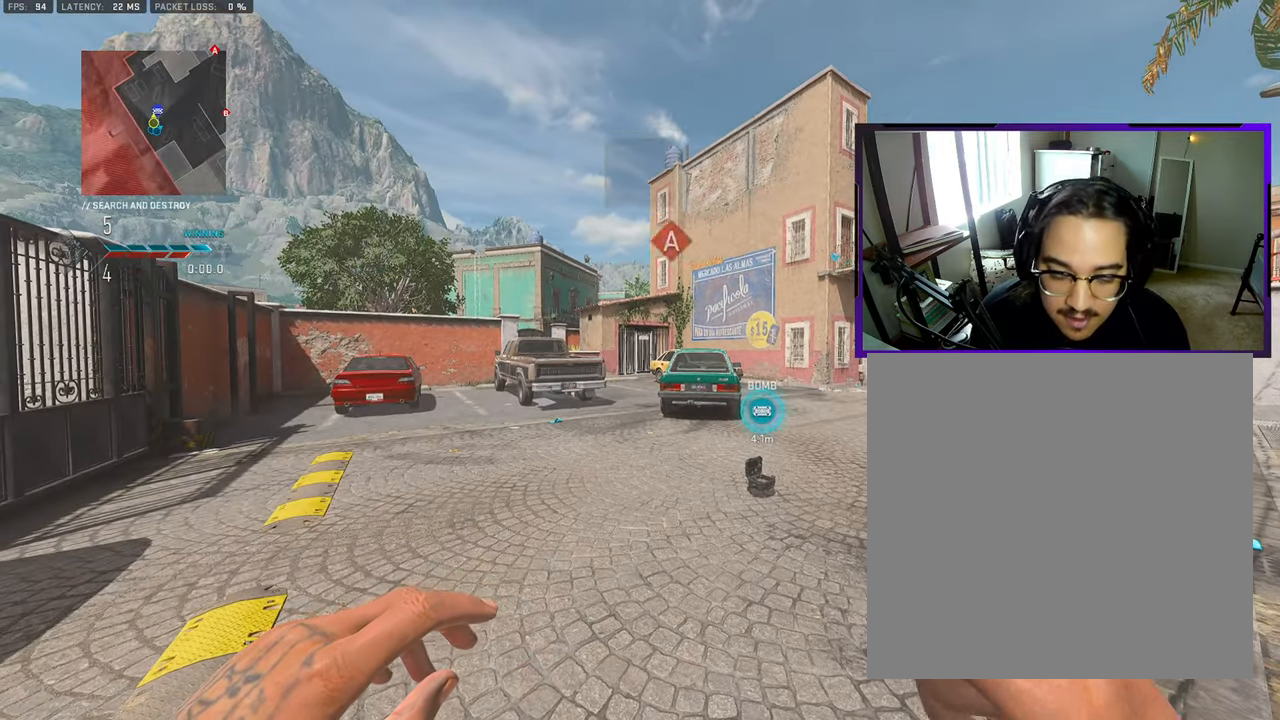
{"buttons": ["L3"], "left_stick": "up", "right_stick": "center", "events": [[383, "L3", "down"]]}
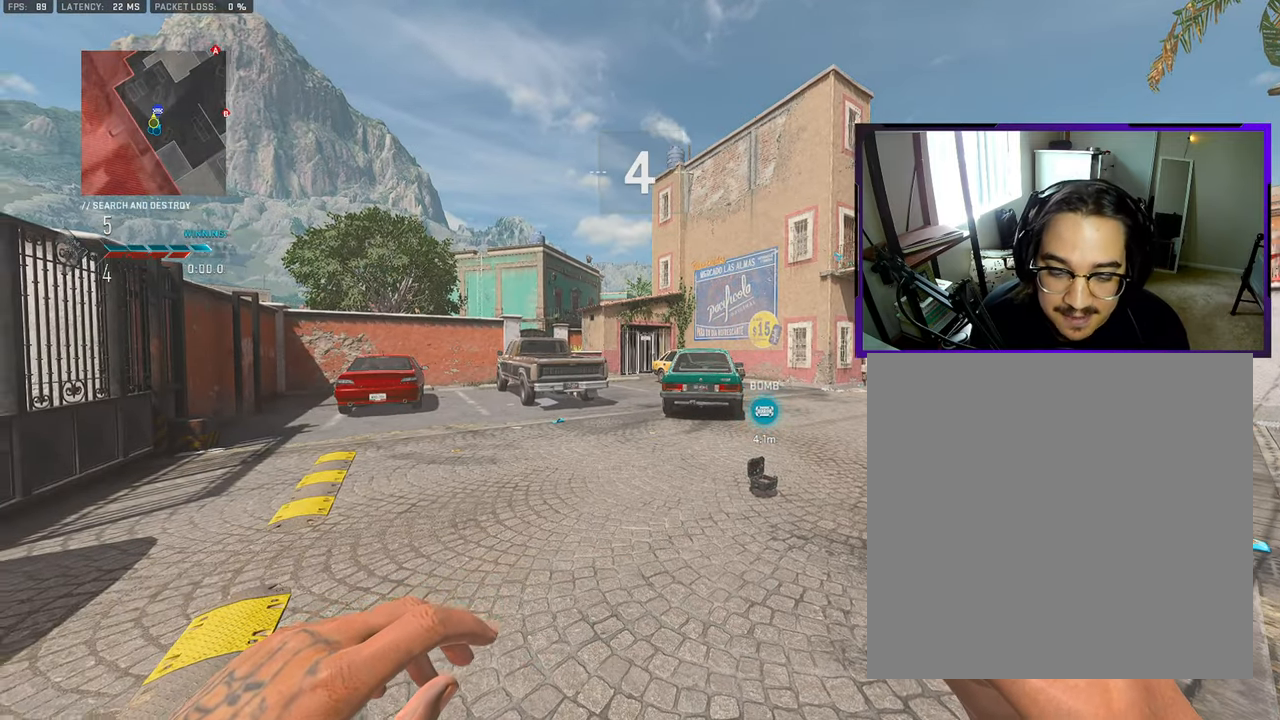
{"buttons": ["L3"], "left_stick": "up", "right_stick": "center", "events": [[33, "L3", "up"], [33, "right_stick", "left"], [83, "right_stick", "center"], [183, "L3", "down"], [300, "L3", "up"], [483, "L3", "down"]]}
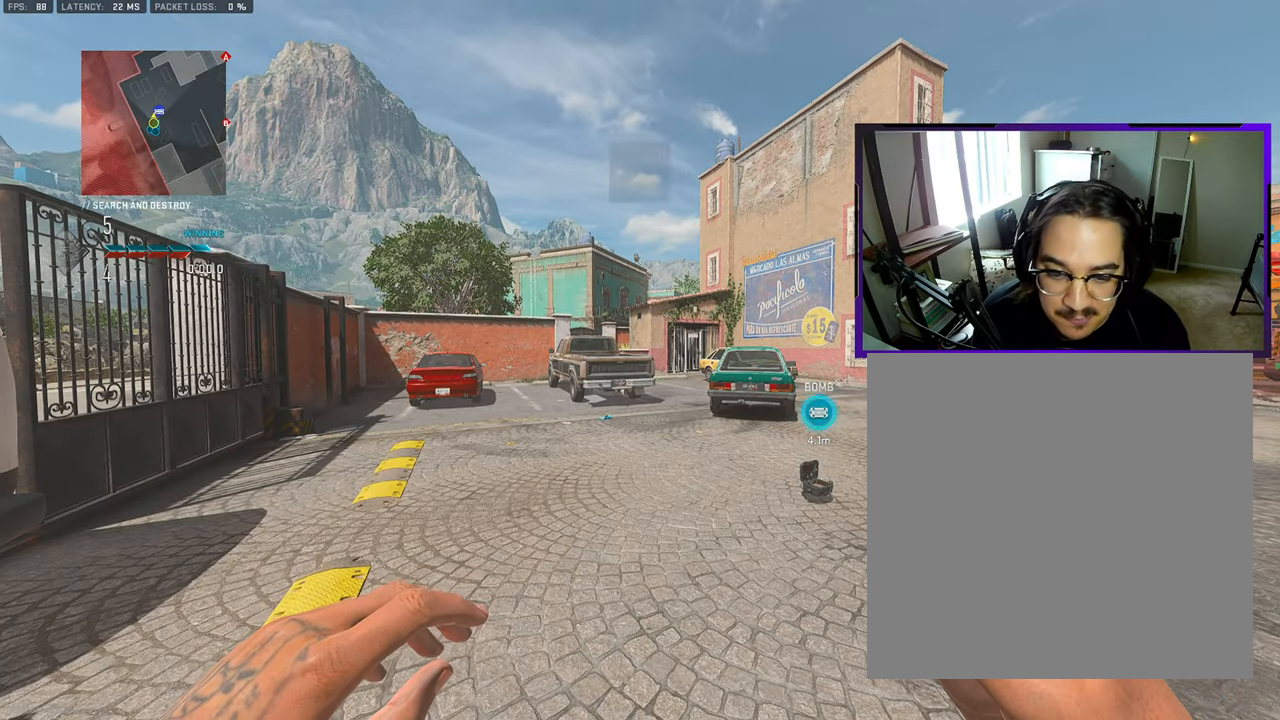
{"buttons": [], "left_stick": "up", "right_stick": "center", "events": [[100, "L3", "up"], [267, "L3", "down"], [383, "L3", "up"]]}
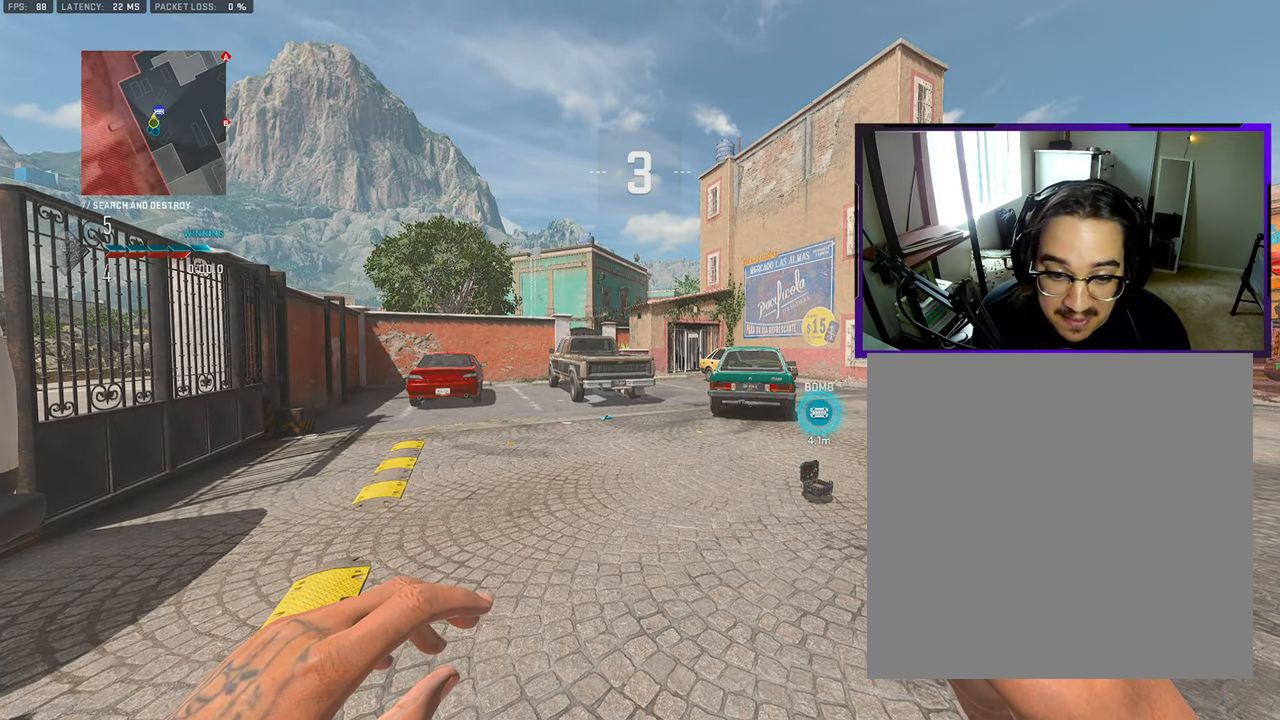
{"buttons": [], "left_stick": "up", "right_stick": "center", "events": [[17, "L3", "down"], [133, "L3", "up"], [267, "L3", "down"], [383, "L3", "up"]]}
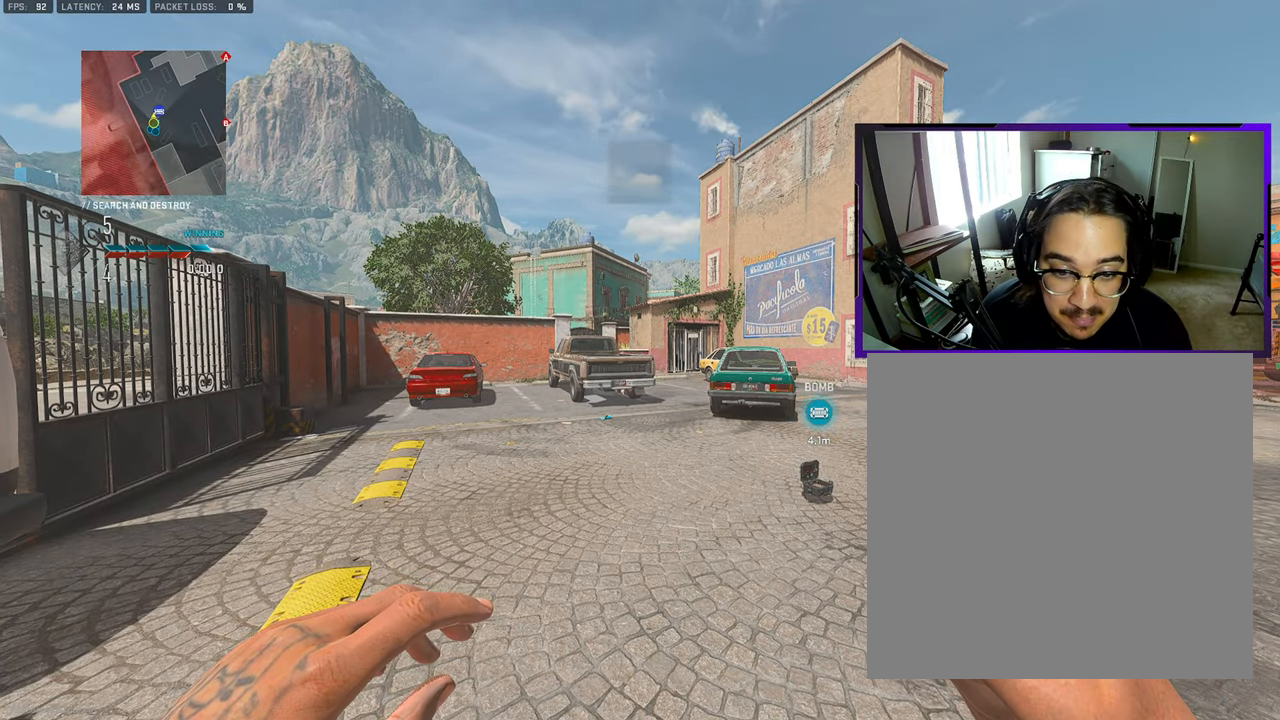
{"buttons": ["L3"], "left_stick": "up", "right_stick": "center", "events": [[17, "L3", "down"], [117, "L3", "up"], [217, "right_stick", "right"], [250, "L3", "down"], [317, "right_stick", "center"], [367, "L3", "up"], [483, "L3", "down"]]}
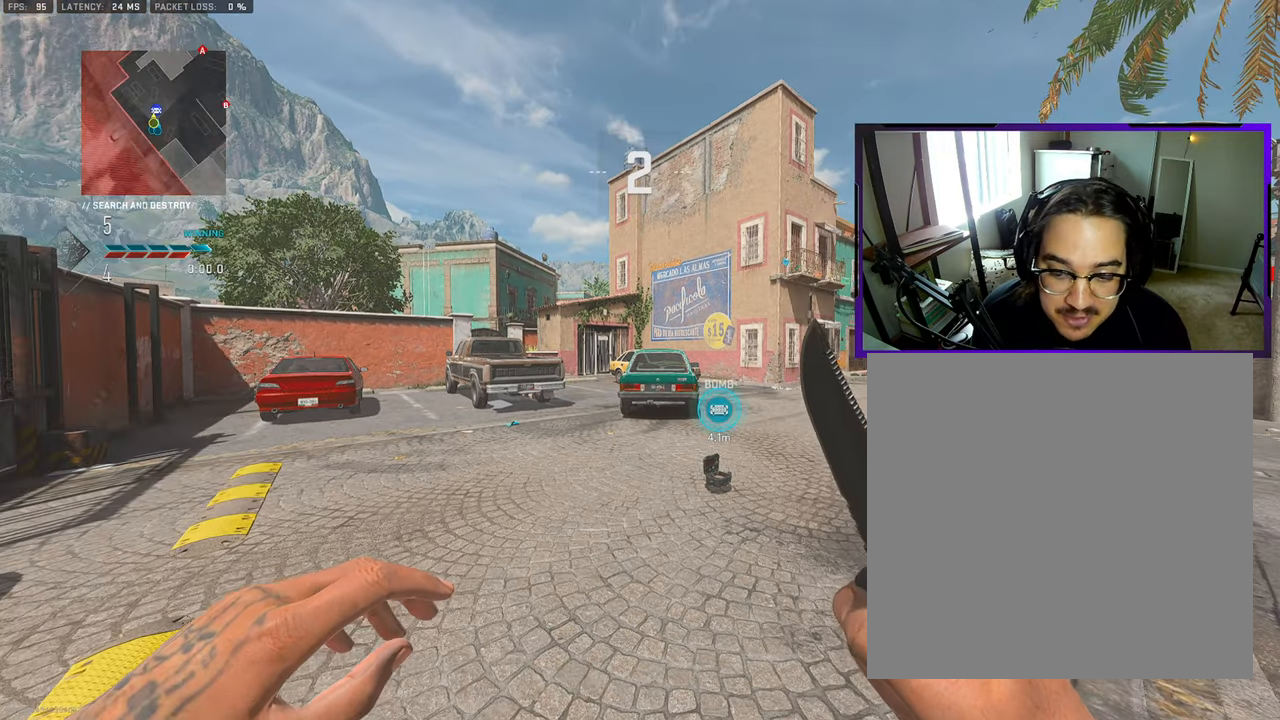
{"buttons": ["L3"], "left_stick": "up", "right_stick": "center", "events": [[83, "L3", "up"], [183, "L3", "down"], [283, "L3", "up"], [400, "L3", "down"]]}
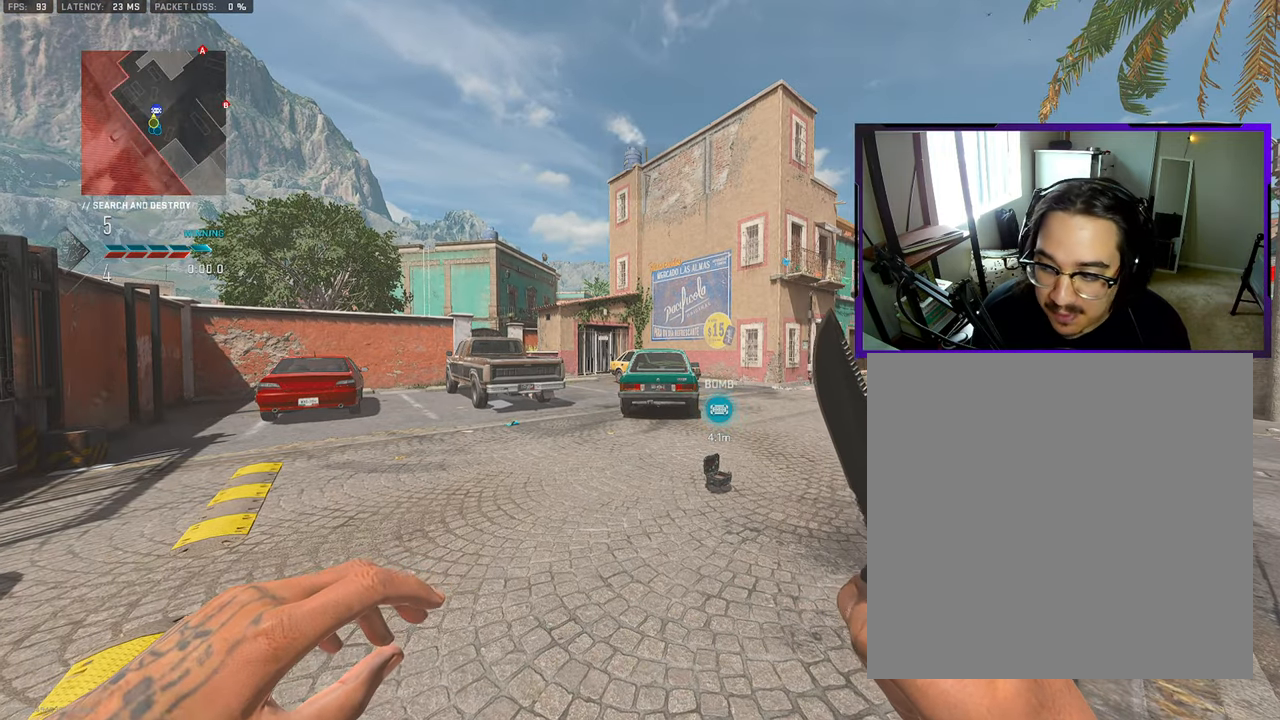
{"buttons": [], "left_stick": "up", "right_stick": "center", "events": [[17, "L3", "up"], [117, "L3", "down"], [200, "L3", "up"], [333, "L3", "down"], [433, "L3", "up"]]}
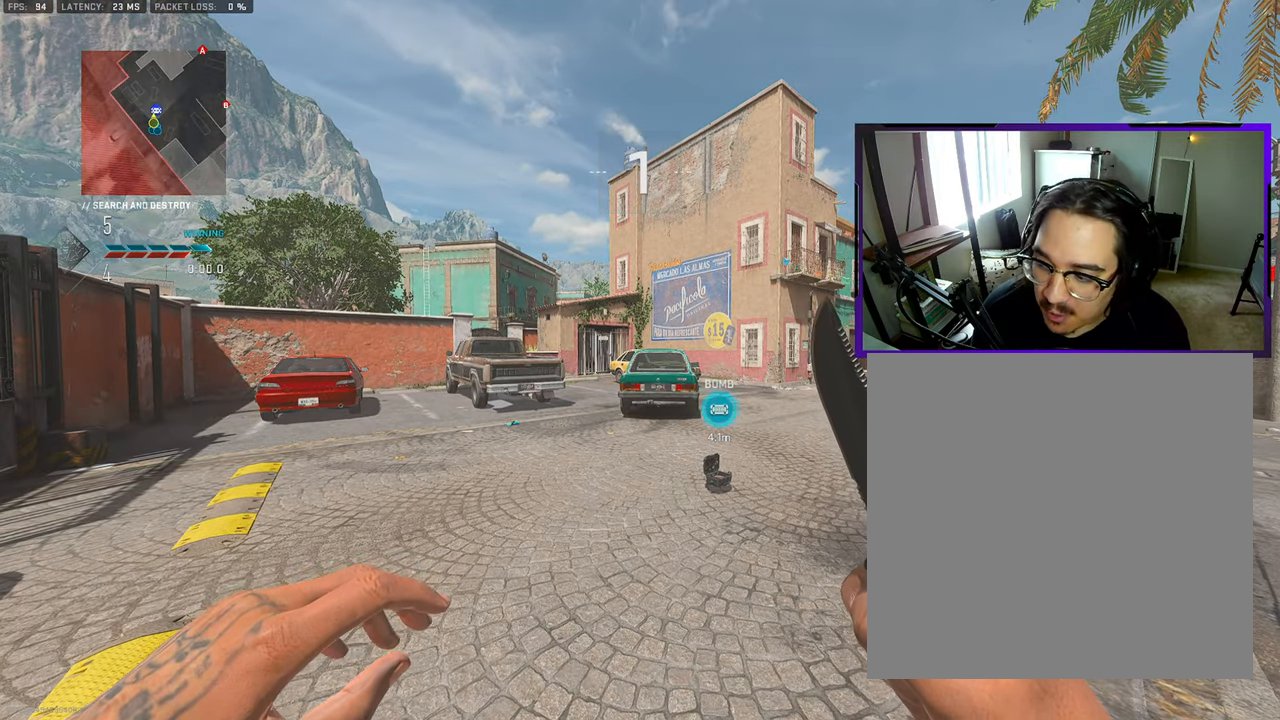
{"buttons": ["L3"], "left_stick": "up", "right_stick": "center", "events": [[33, "L3", "down"], [133, "L3", "up"], [250, "L3", "down"], [350, "L3", "up"], [450, "L3", "down"]]}
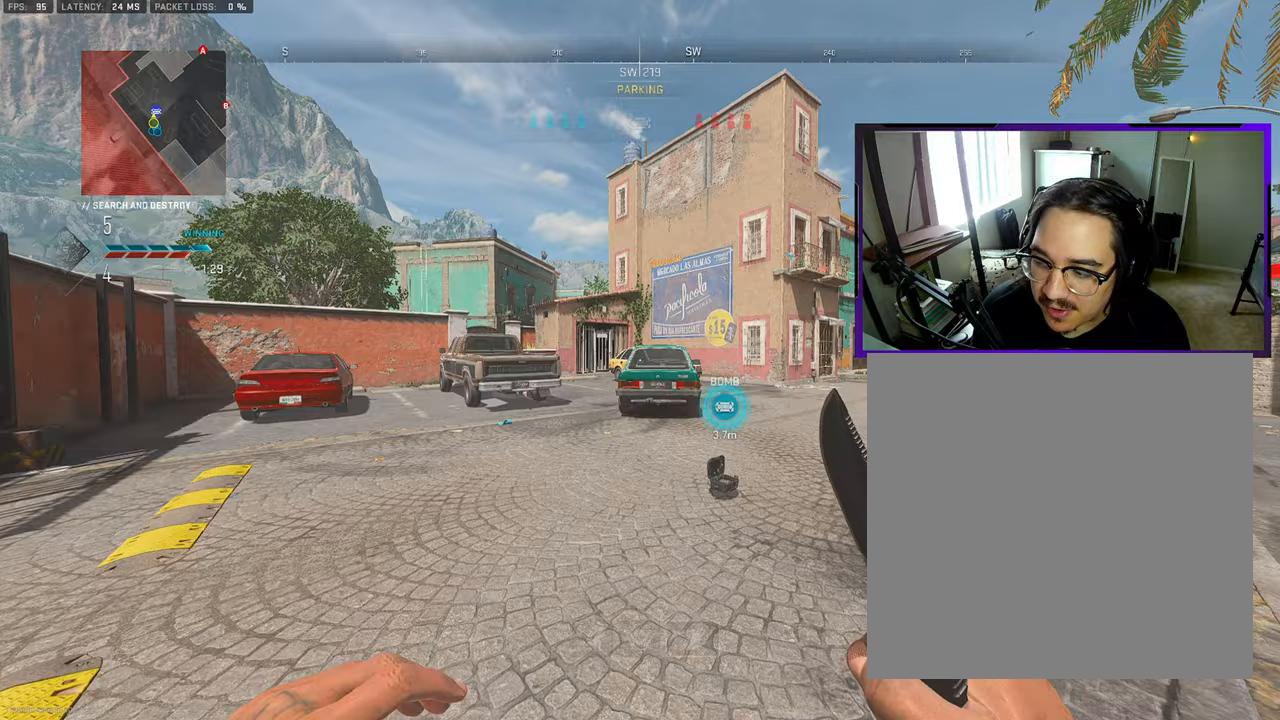
{"buttons": ["L3"], "left_stick": "up", "right_stick": "left", "events": [[67, "L3", "up"], [150, "L3", "down"], [267, "L3", "up"], [333, "L3", "down"], [400, "right_stick", "left"]]}
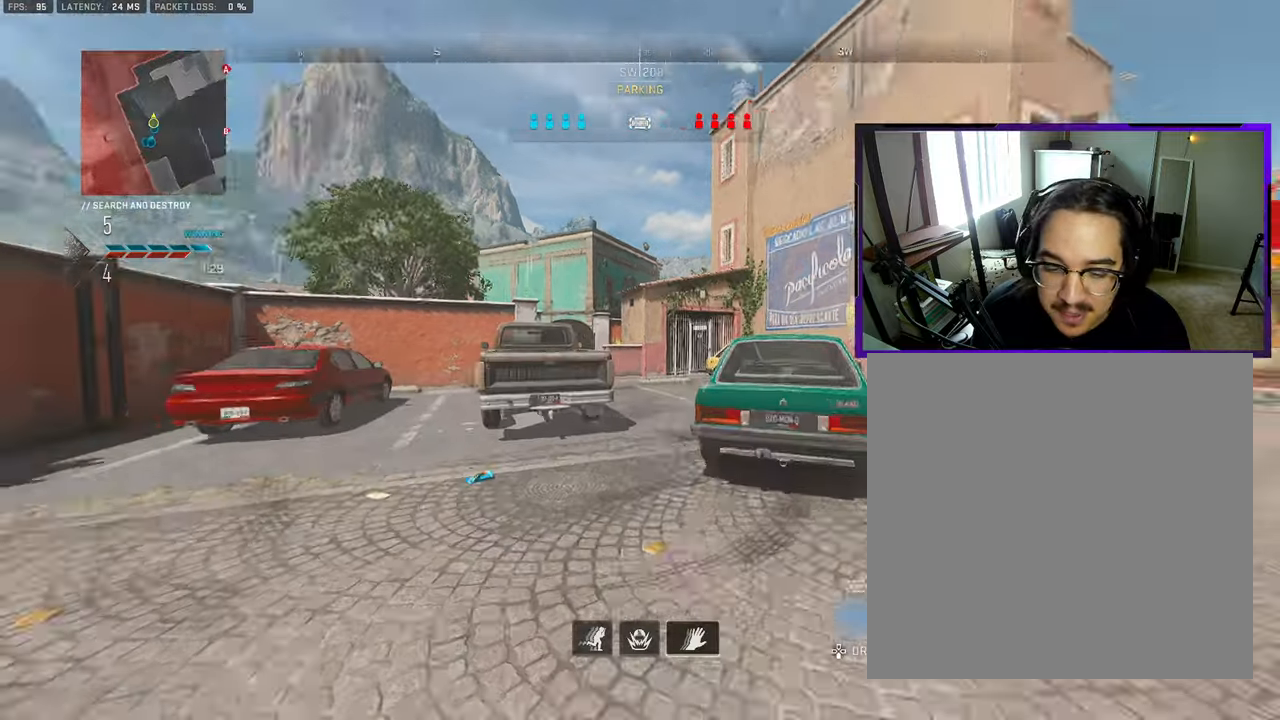
{"buttons": ["L3"], "left_stick": "up", "right_stick": "center", "events": [[50, "right_stick", "center"], [150, "L3", "up"], [250, "right_stick", "right"], [367, "right_stick", "center"], [450, "L3", "down"]]}
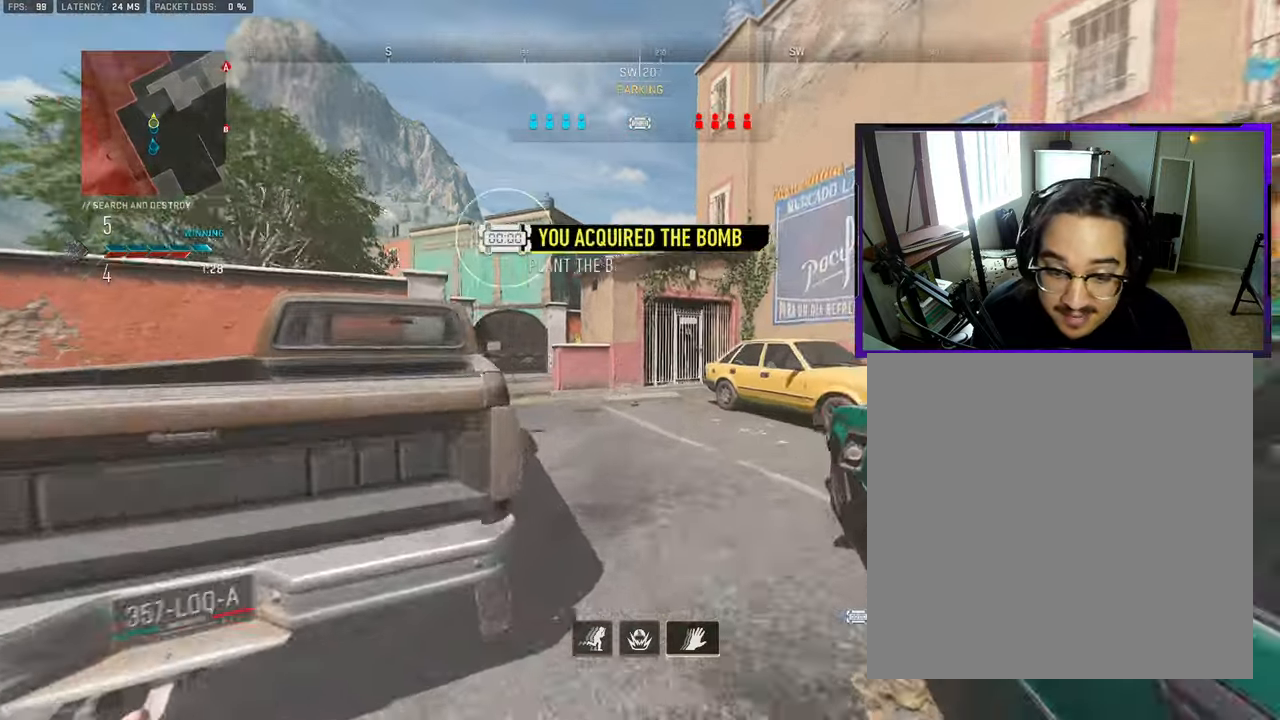
{"buttons": [], "left_stick": "up", "right_stick": "center", "events": [[67, "L3", "up"], [67, "right_stick", "left"], [150, "L3", "down"], [167, "right_stick", "center"], [233, "L3", "up"], [333, "L3", "down"], [450, "L3", "up"]]}
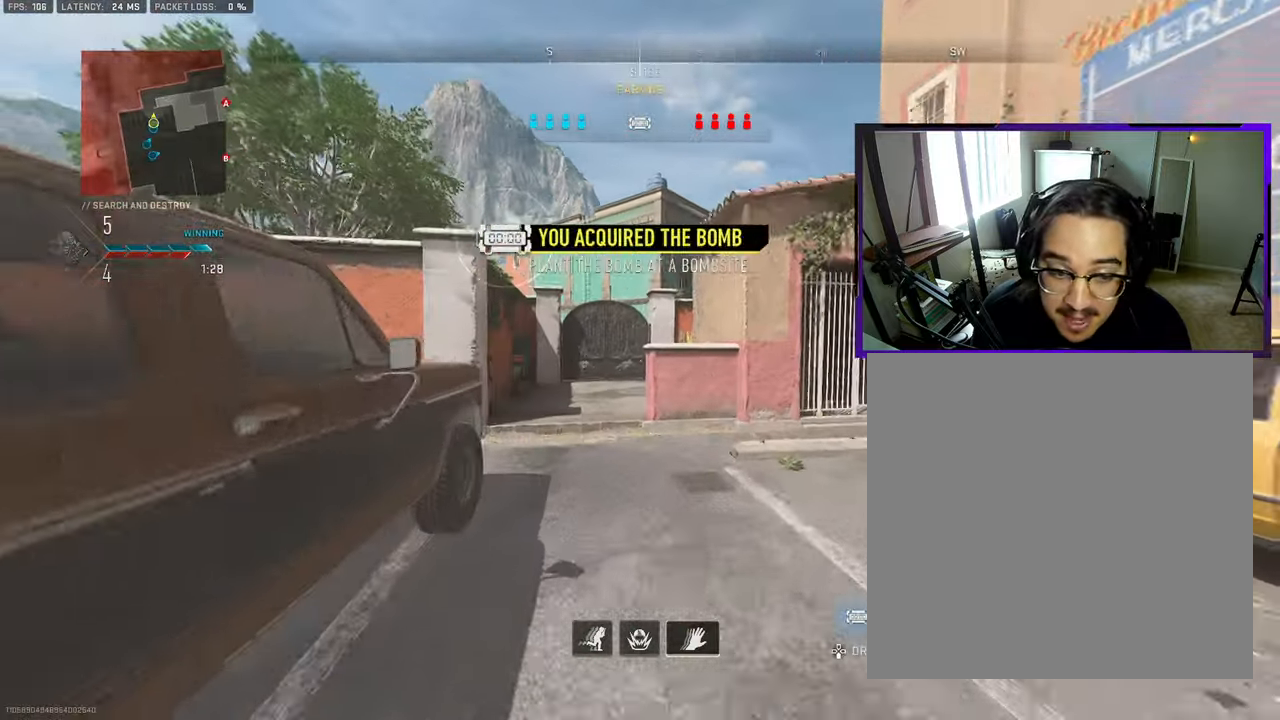
{"buttons": ["L3"], "left_stick": "up", "right_stick": "center", "events": [[67, "L3", "down"], [133, "L3", "up"], [233, "L3", "down"], [233, "left_stick", "up-left"], [367, "L3", "up"], [367, "left_stick", "up"], [450, "L3", "down"]]}
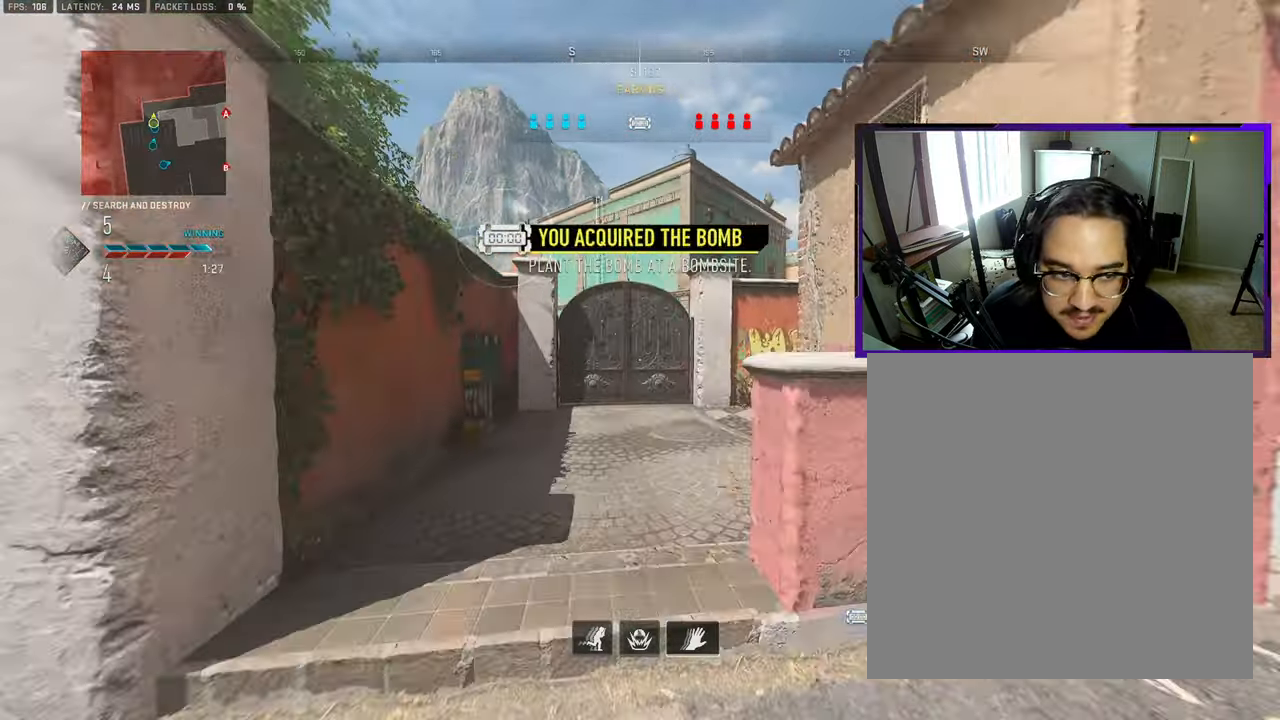
{"buttons": [], "left_stick": "up", "right_stick": "right", "events": [[50, "L3", "up"], [67, "right_stick", "right"], [183, "L3", "down"], [250, "right_stick", "center"], [267, "L3", "up"], [333, "right_stick", "right"], [400, "L3", "down"], [483, "L3", "up"]]}
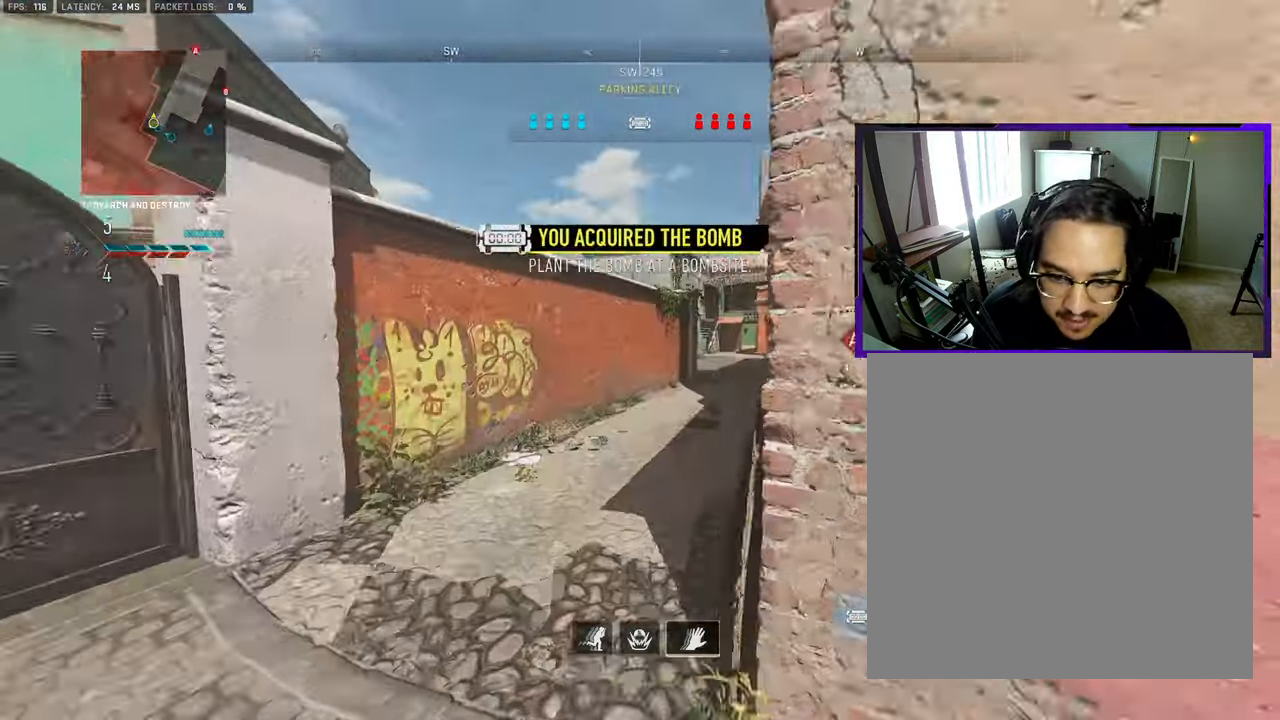
{"buttons": [], "left_stick": "up", "right_stick": "center", "events": [[167, "right_stick", "center"], [350, "L3", "down"], [450, "L3", "up"]]}
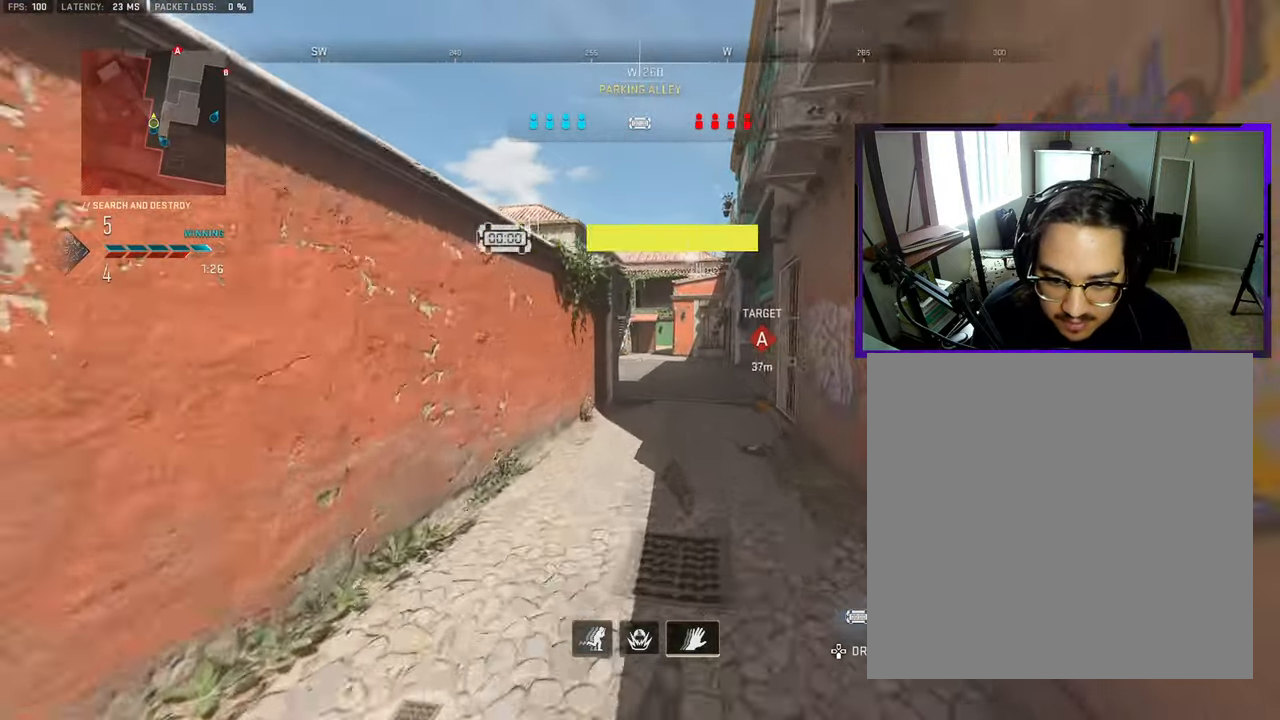
{"buttons": ["L3"], "left_stick": "up", "right_stick": "center", "events": [[67, "L3", "down"], [167, "L3", "up"], [283, "L3", "down"], [400, "L3", "up"], [450, "L3", "down"]]}